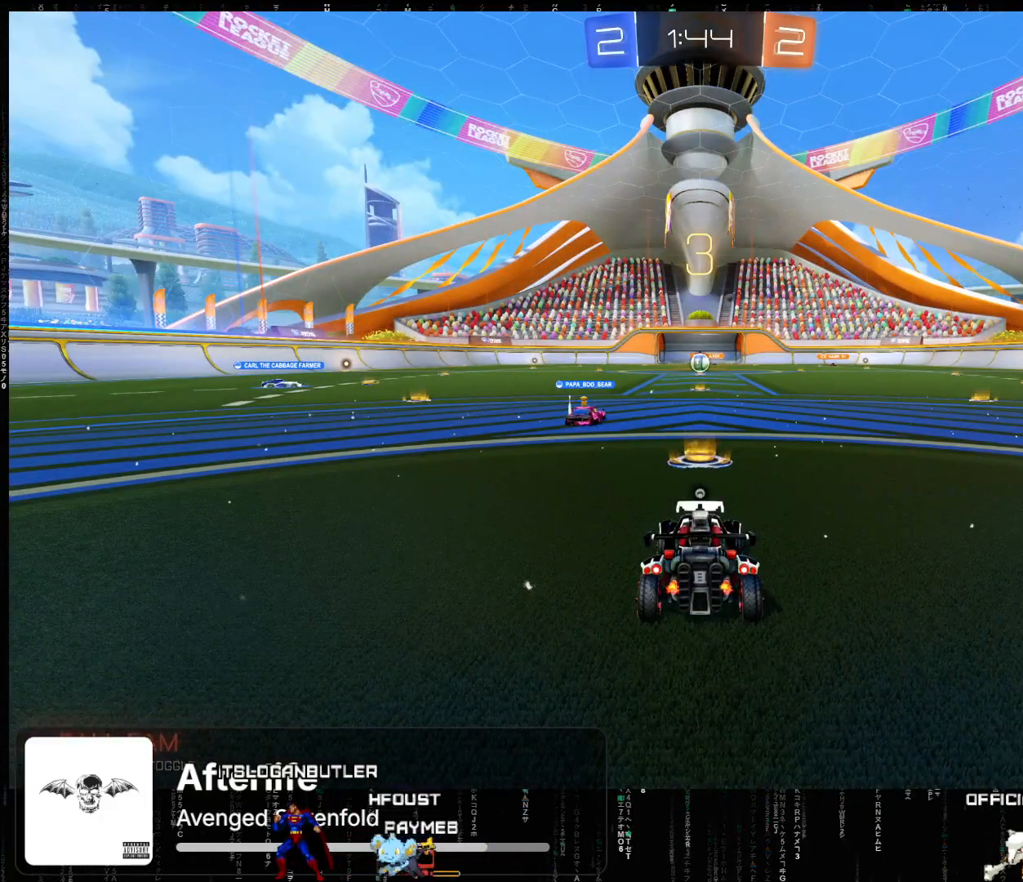
Gameplay with a controller (Xbox layout); each line is a JSON object with the inputs held at the frame after it. "events" lists button and stick changes between this image and that frame as [ms after this image, input, new state], when the widget could be followed in between. Not read: right_stick.
{"buttons": ["Y", "R2"], "left_stick": "right", "events": [[17, "Y", "up"], [100, "Y", "down"], [200, "Y", "up"], [283, "Y", "down"], [383, "Y", "up"], [450, "left_stick", "right"], [500, "Y", "down"]]}
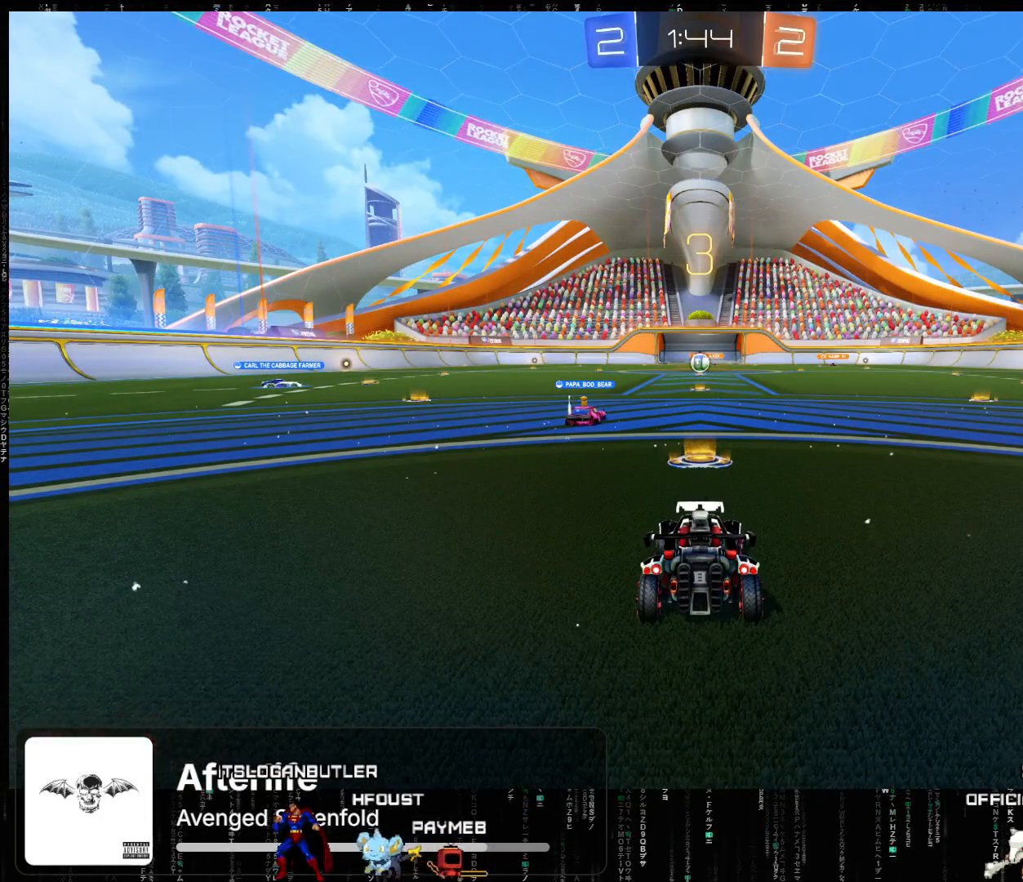
{"buttons": ["R2"], "left_stick": "right", "events": [[100, "Y", "up"], [217, "Y", "down"], [300, "Y", "up"], [400, "Y", "down"], [467, "Y", "up"]]}
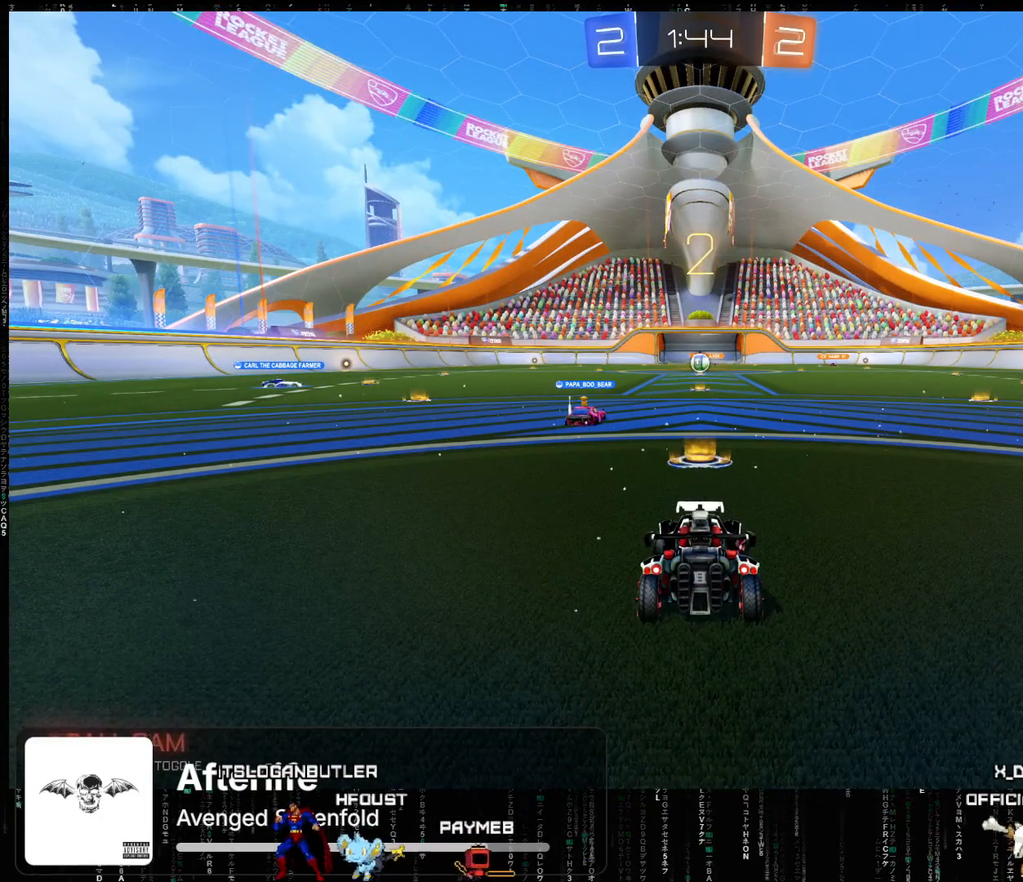
{"buttons": ["R2"], "left_stick": "right", "events": [[117, "Y", "down"], [200, "Y", "up"], [267, "left_stick", "center"], [300, "Y", "down"], [417, "Y", "up"], [467, "left_stick", "right"]]}
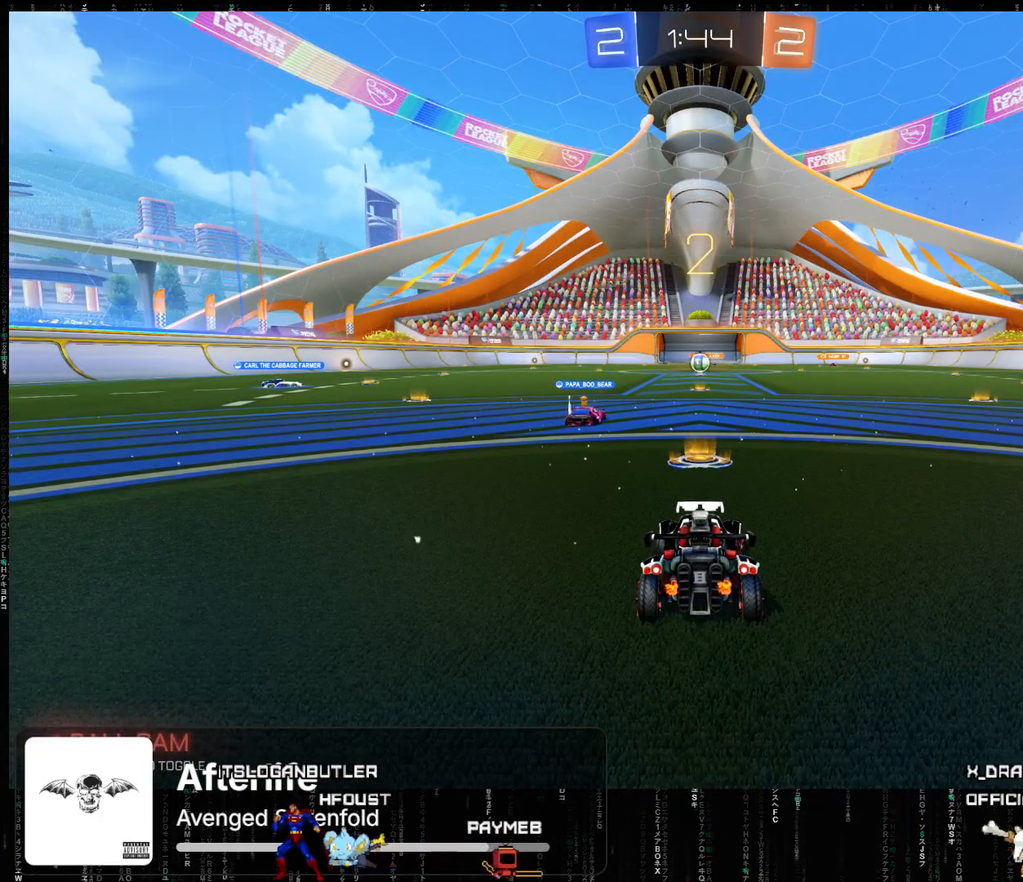
{"buttons": ["A", "R2"], "left_stick": "right", "events": [[167, "A", "down"]]}
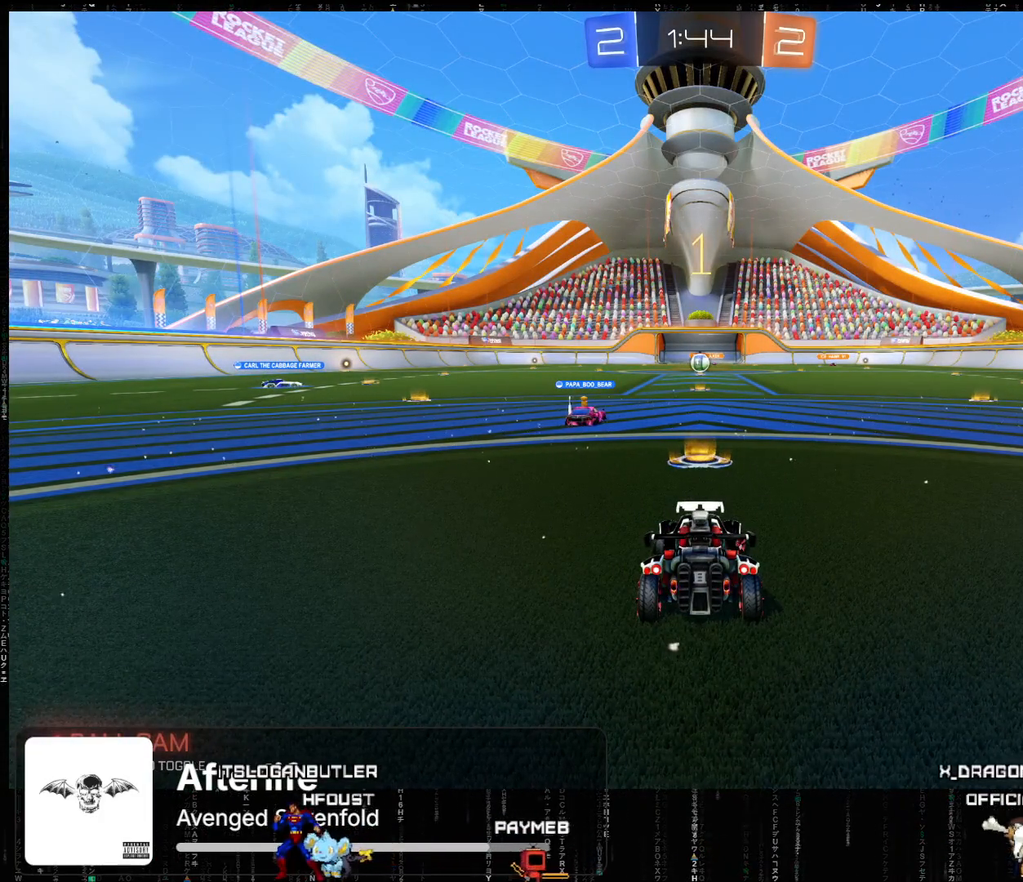
{"buttons": ["A", "R2"], "left_stick": "center", "events": [[233, "SELECT", "down"], [417, "SELECT", "up"], [483, "left_stick", "center"]]}